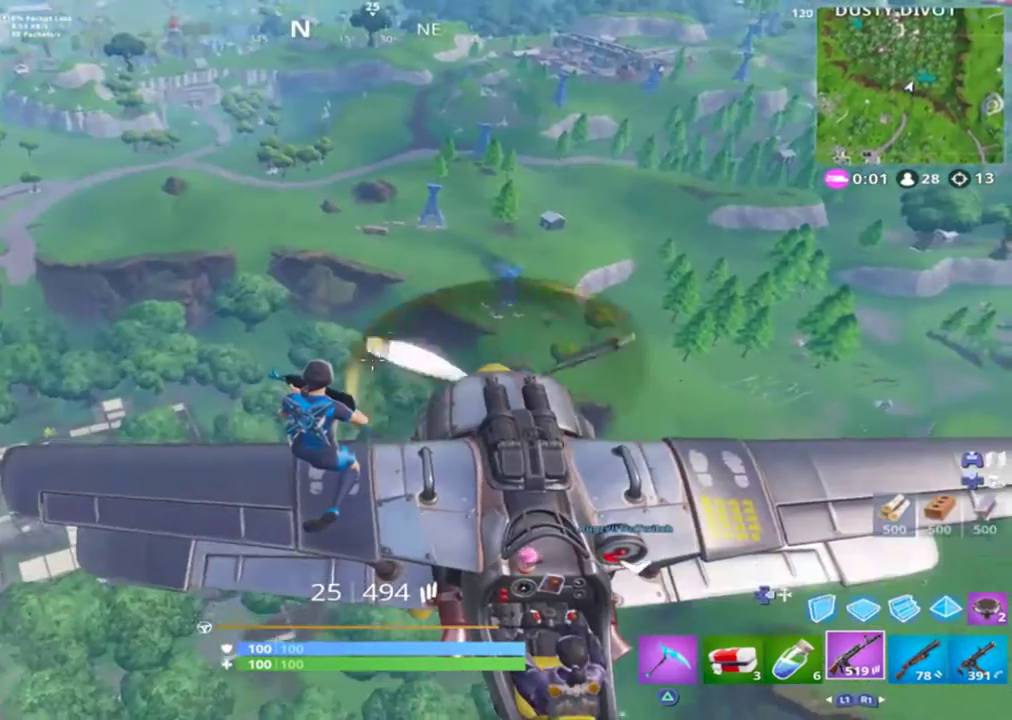
Gameplay with a controller (PlayStation layout); each line is a JSON object with the inputs held at the frame after it. "events" lists button and stick changes between this image and that frame as [ms after this image, input, new state], when the widget could be followed in between.
{"buttons": [], "left_stick": "center", "right_stick": "right", "events": [[33, "right_stick", "center"], [500, "right_stick", "right"]]}
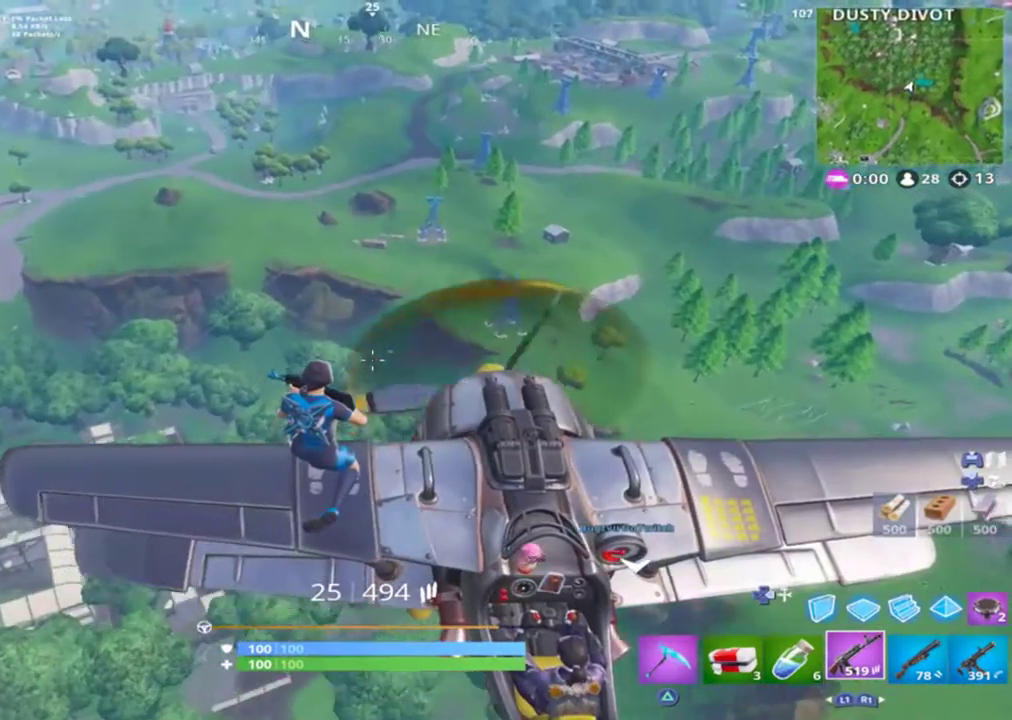
{"buttons": [], "left_stick": "center", "right_stick": "center", "events": [[233, "right_stick", "center"]]}
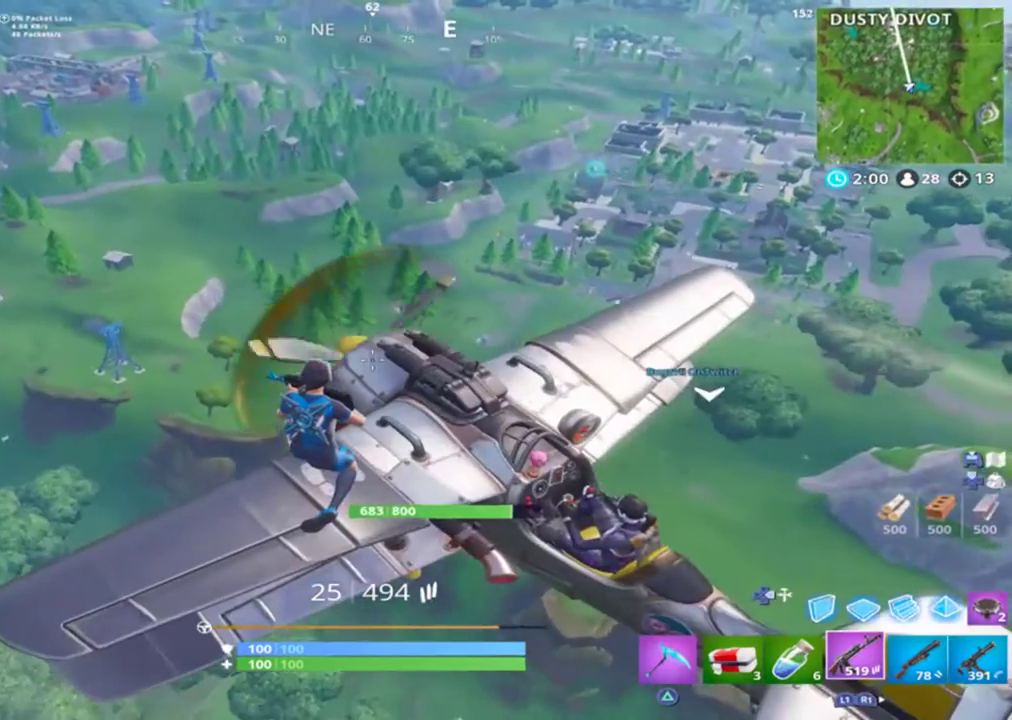
{"buttons": [], "left_stick": "center", "right_stick": "center", "events": []}
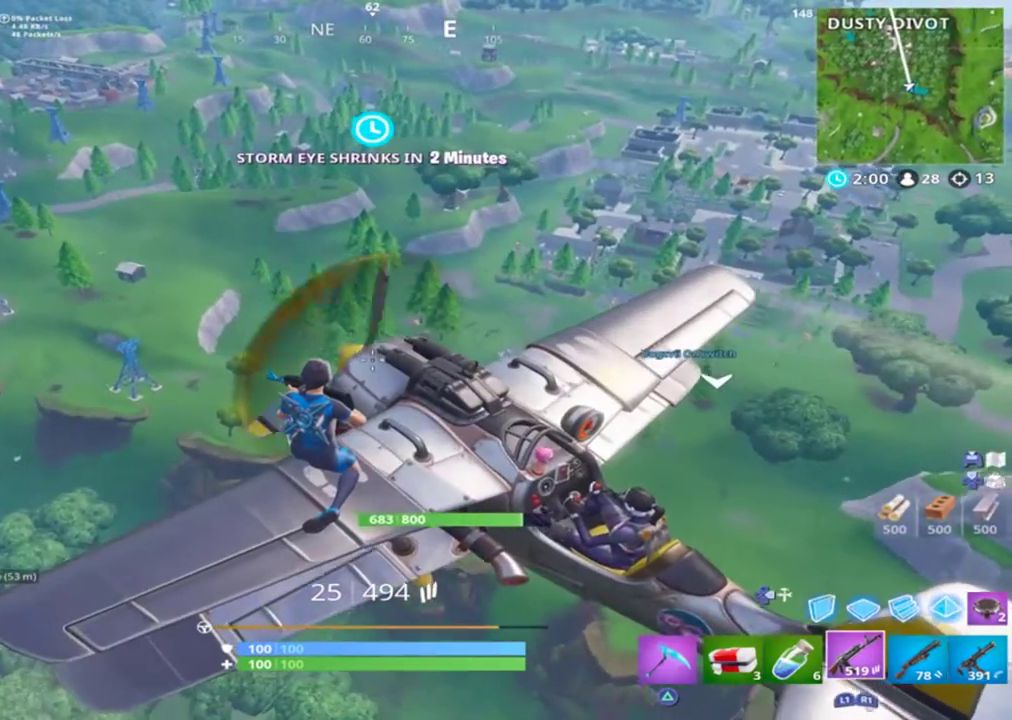
{"buttons": [], "left_stick": "center", "right_stick": "center", "events": []}
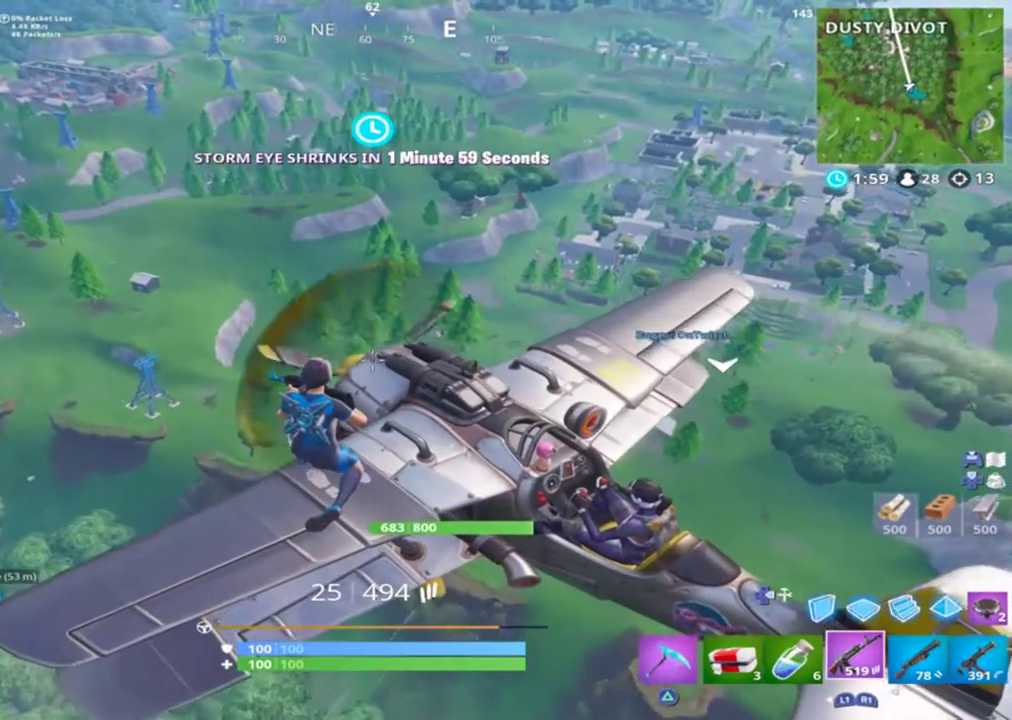
{"buttons": [], "left_stick": "center", "right_stick": "center", "events": []}
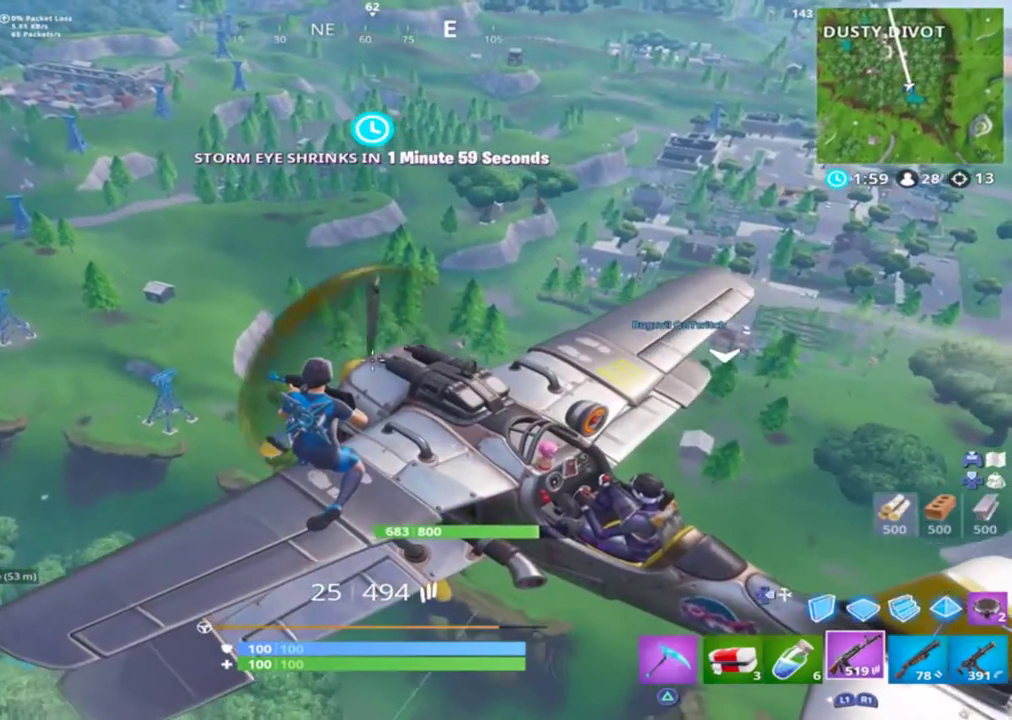
{"buttons": [], "left_stick": "center", "right_stick": "center", "events": []}
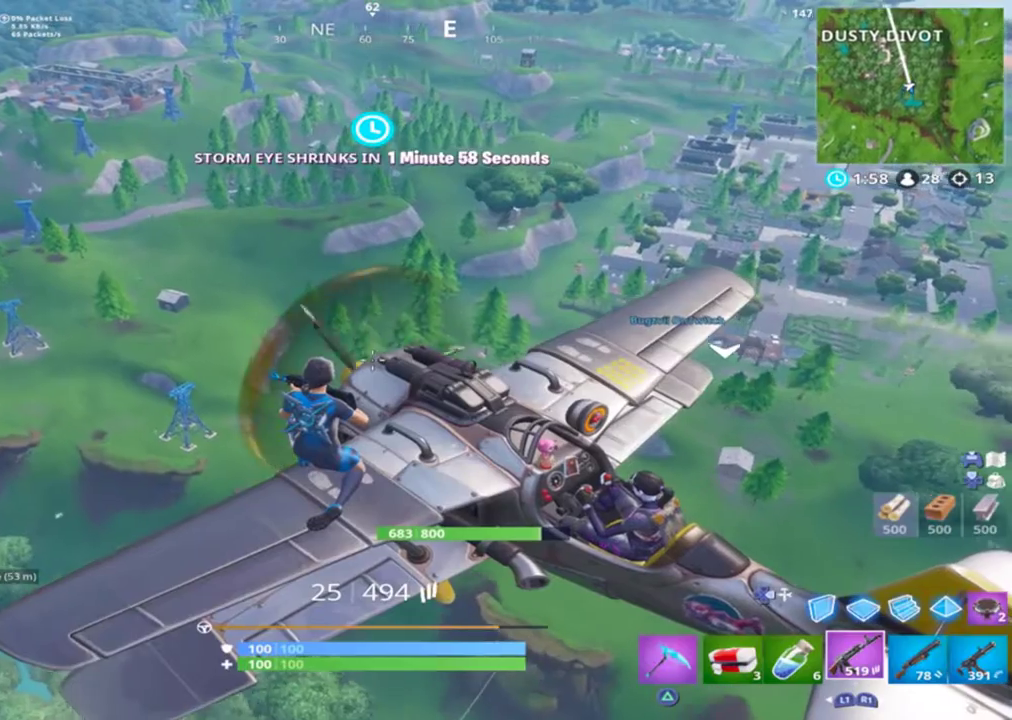
{"buttons": [], "left_stick": "center", "right_stick": "center", "events": [[400, "right_stick", "up-right"], [500, "right_stick", "center"]]}
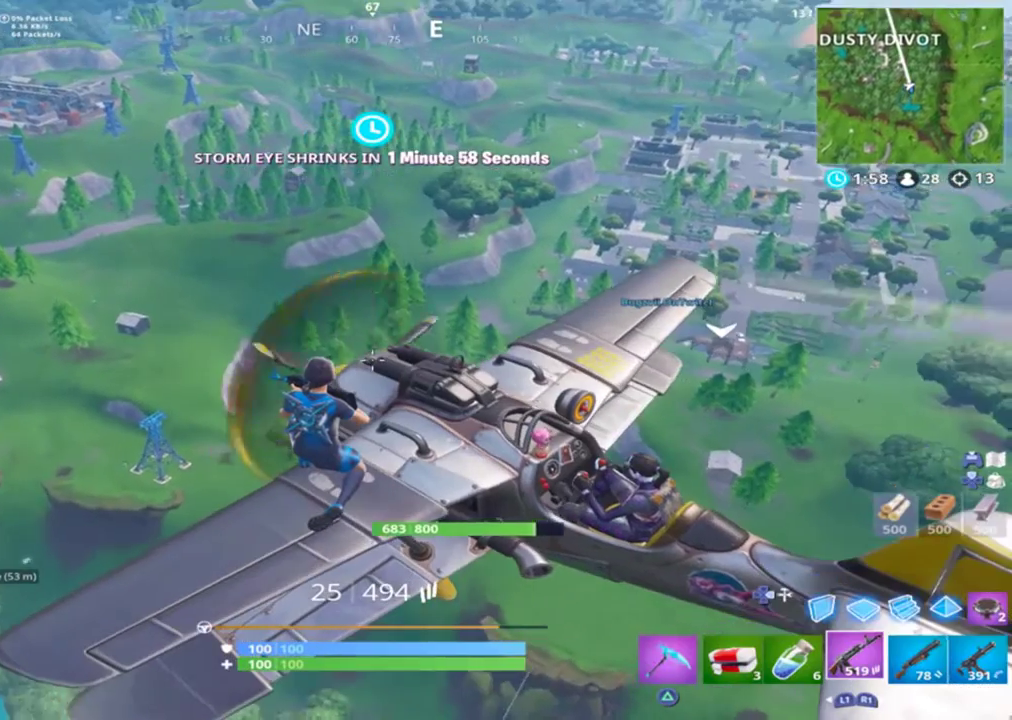
{"buttons": [], "left_stick": "center", "right_stick": "center", "events": []}
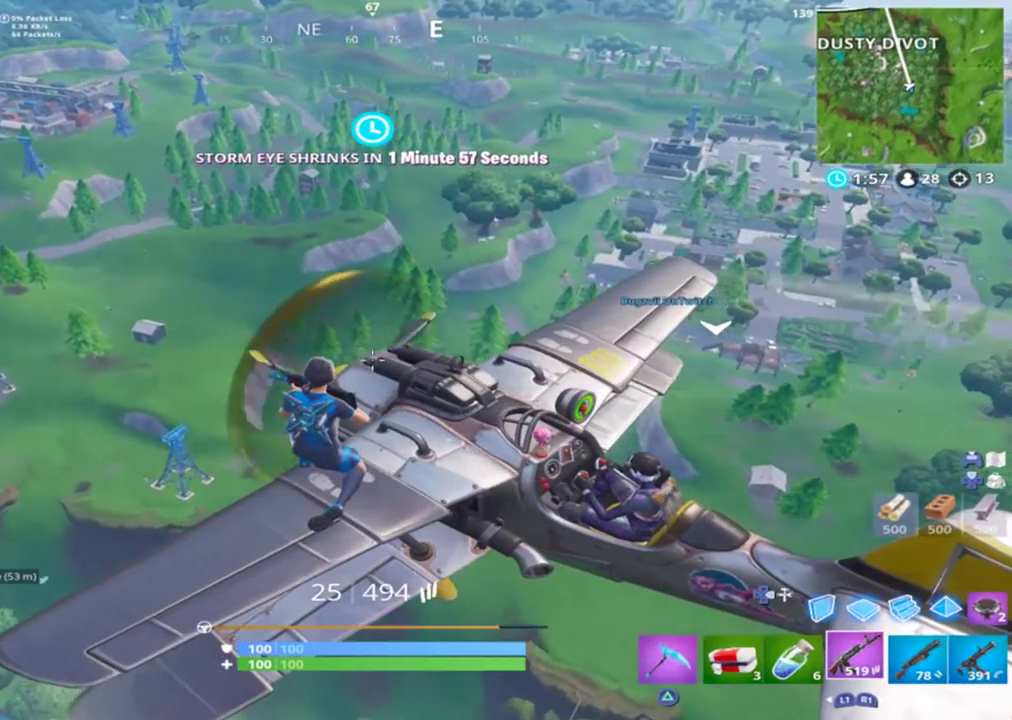
{"buttons": [], "left_stick": "center", "right_stick": "center", "events": [[167, "right_stick", "right"], [267, "right_stick", "center"]]}
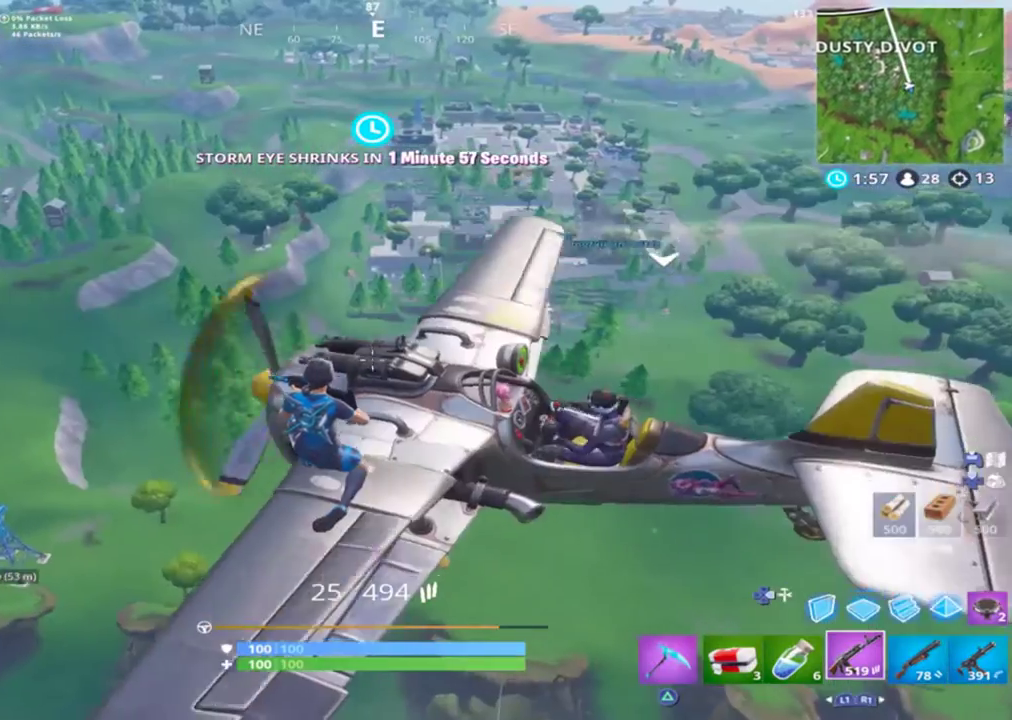
{"buttons": [], "left_stick": "center", "right_stick": "center", "events": [[367, "right_stick", "right"], [500, "right_stick", "center"]]}
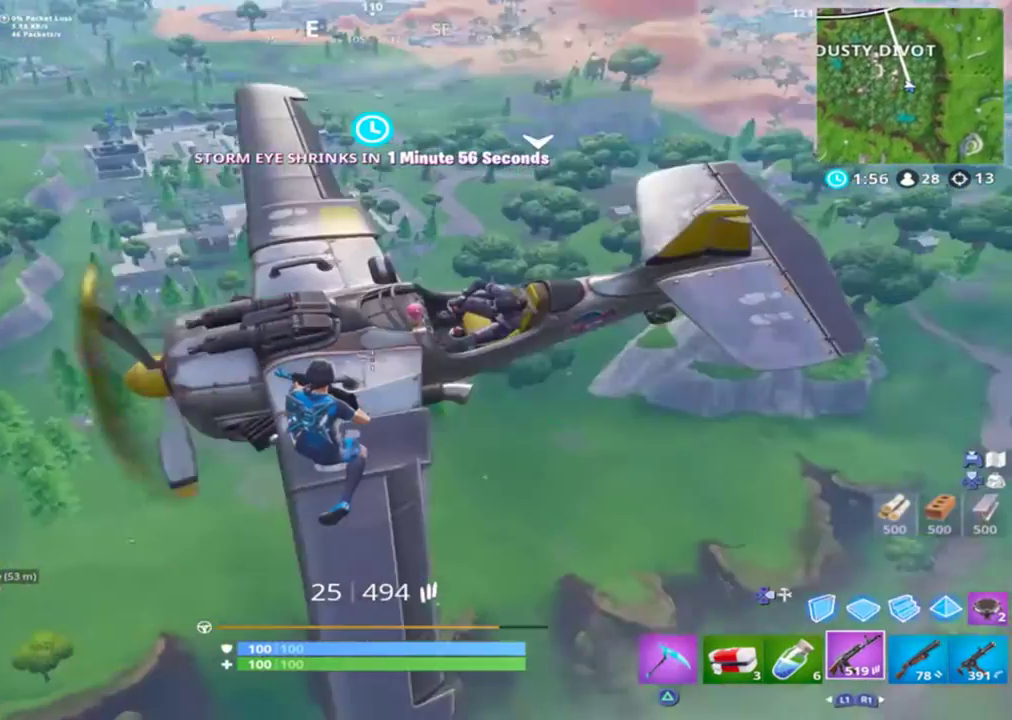
{"buttons": [], "left_stick": "center", "right_stick": "center", "events": []}
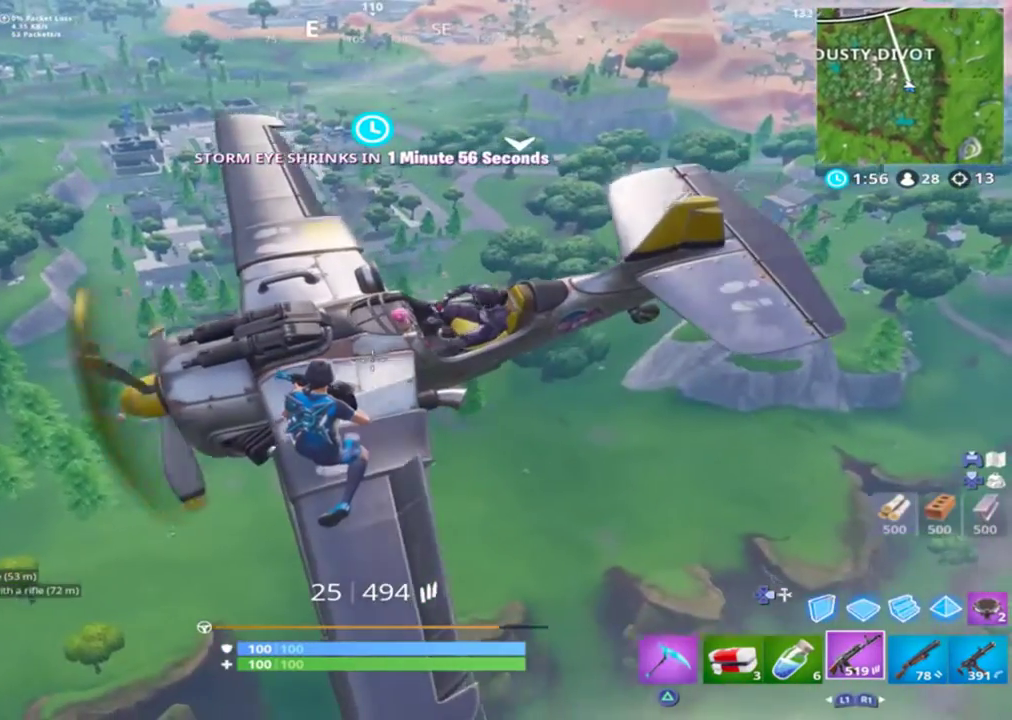
{"buttons": [], "left_stick": "center", "right_stick": "center", "events": []}
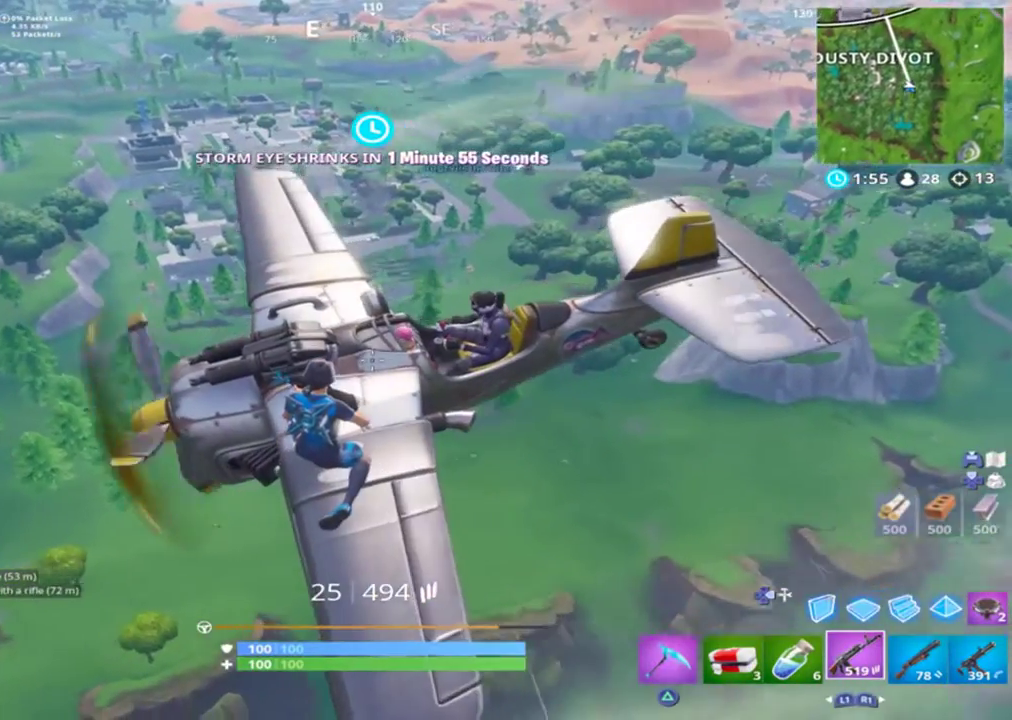
{"buttons": [], "left_stick": "center", "right_stick": "left", "events": [[433, "right_stick", "left"]]}
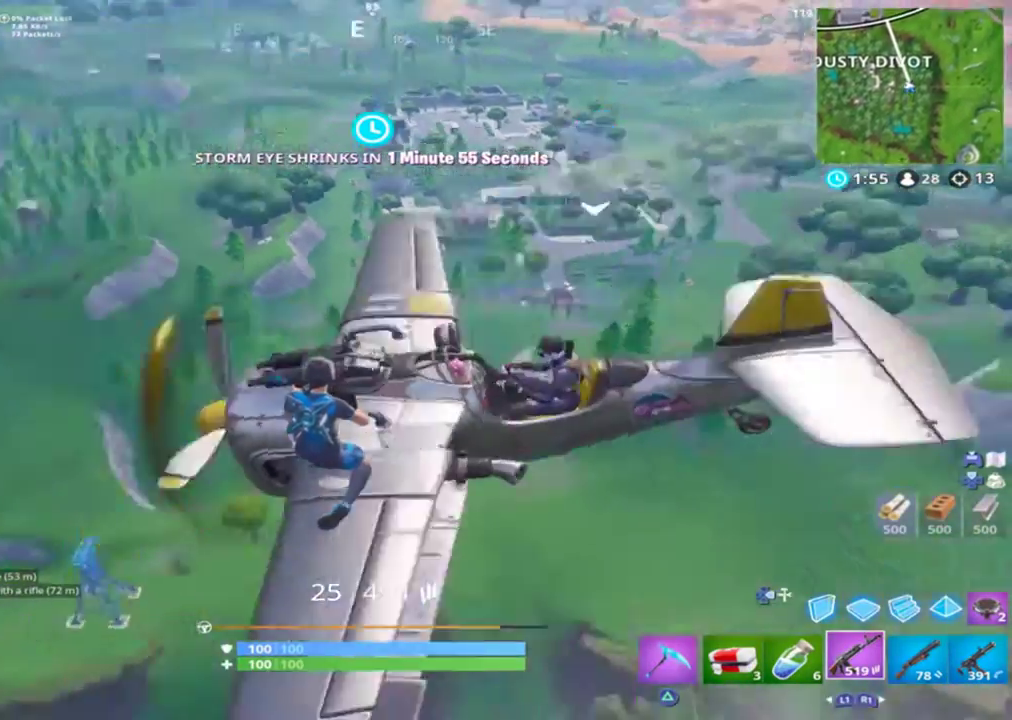
{"buttons": [], "left_stick": "center", "right_stick": "center", "events": [[200, "right_stick", "center"]]}
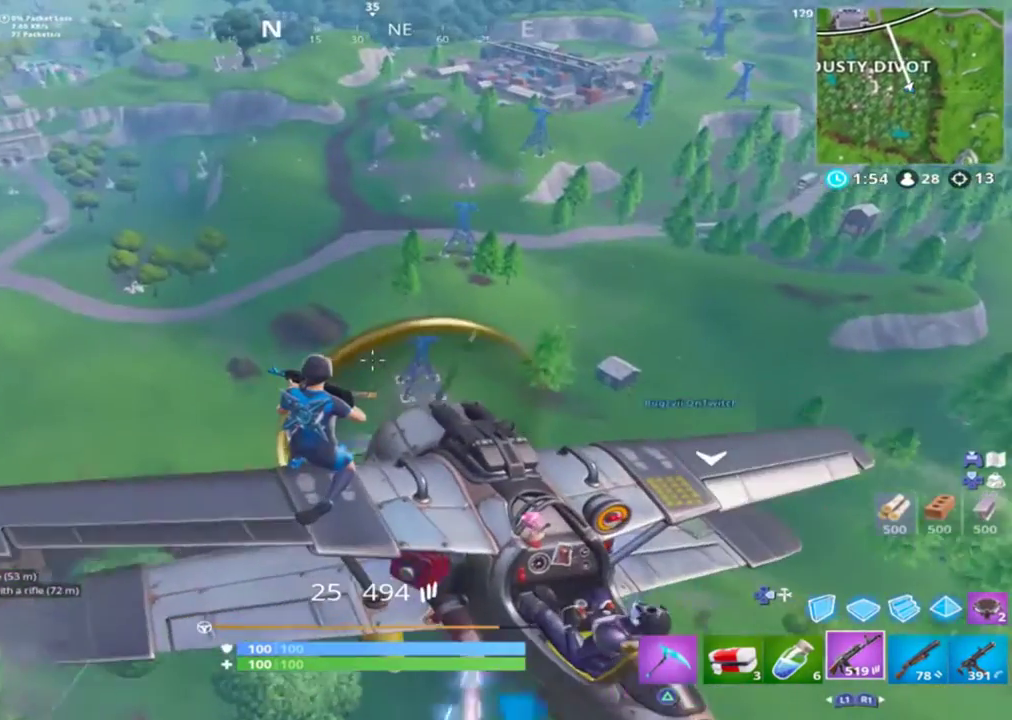
{"buttons": [], "left_stick": "center", "right_stick": "up-left", "events": [[300, "right_stick", "up-left"]]}
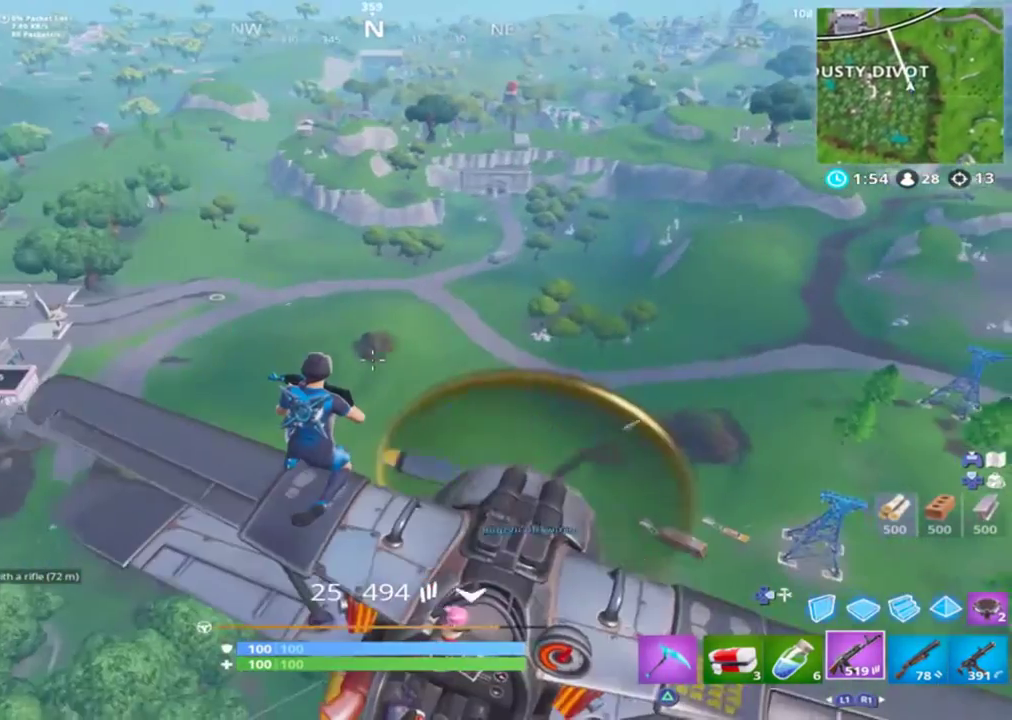
{"buttons": [], "left_stick": "center", "right_stick": "center", "events": [[100, "right_stick", "center"]]}
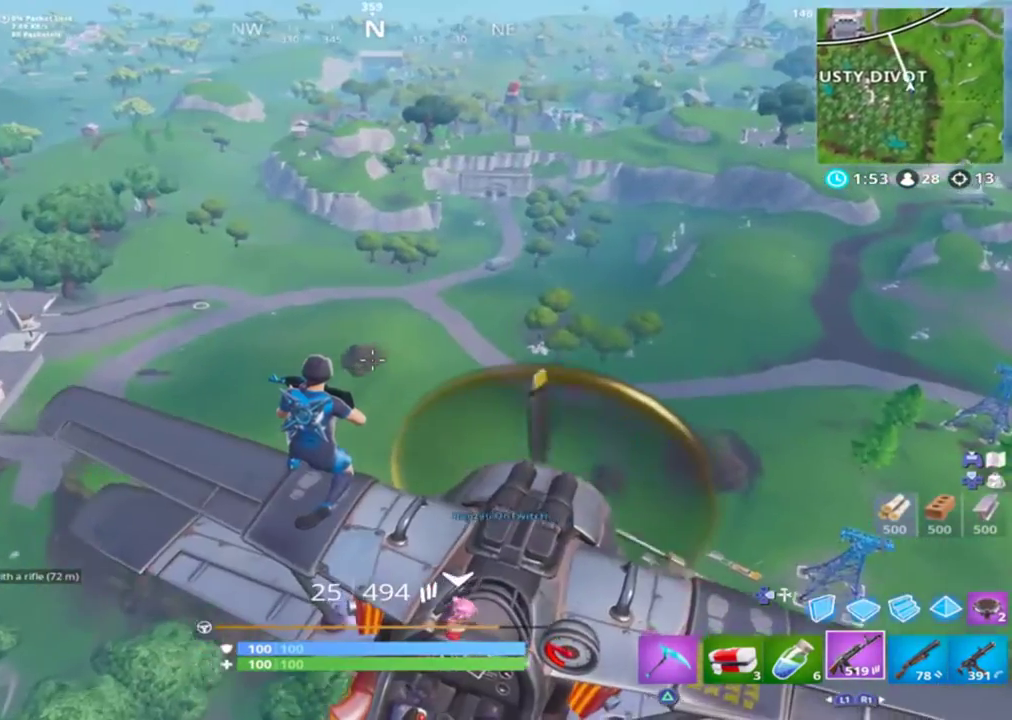
{"buttons": [], "left_stick": "center", "right_stick": "center", "events": [[167, "R3", "down"], [267, "R3", "up"]]}
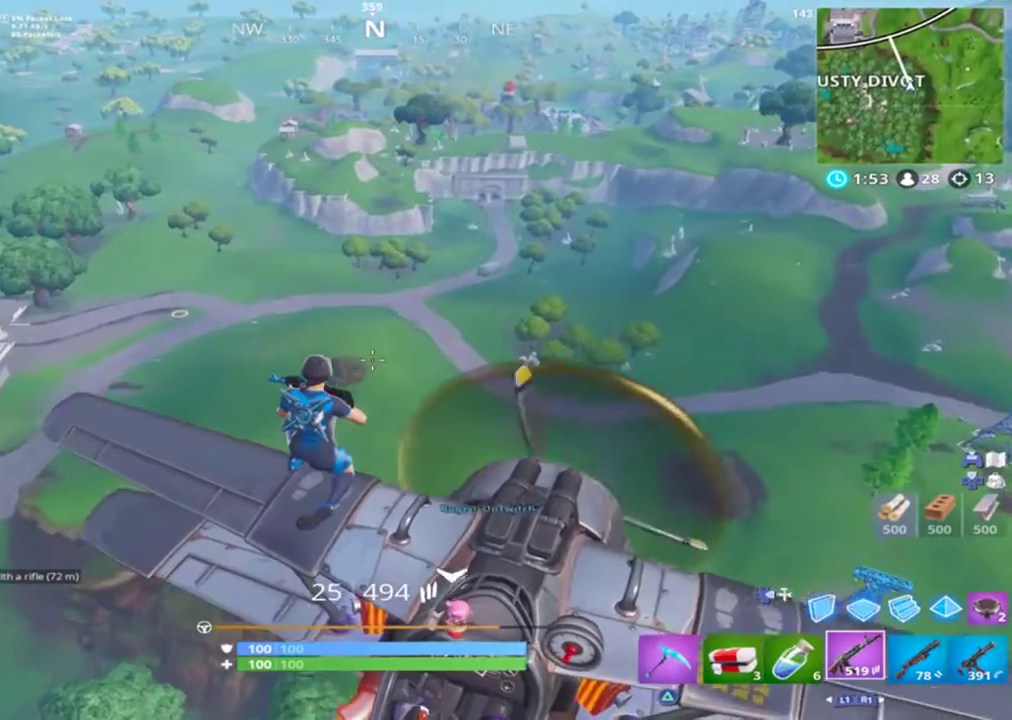
{"buttons": [], "left_stick": "center", "right_stick": "right", "events": [[400, "right_stick", "right"]]}
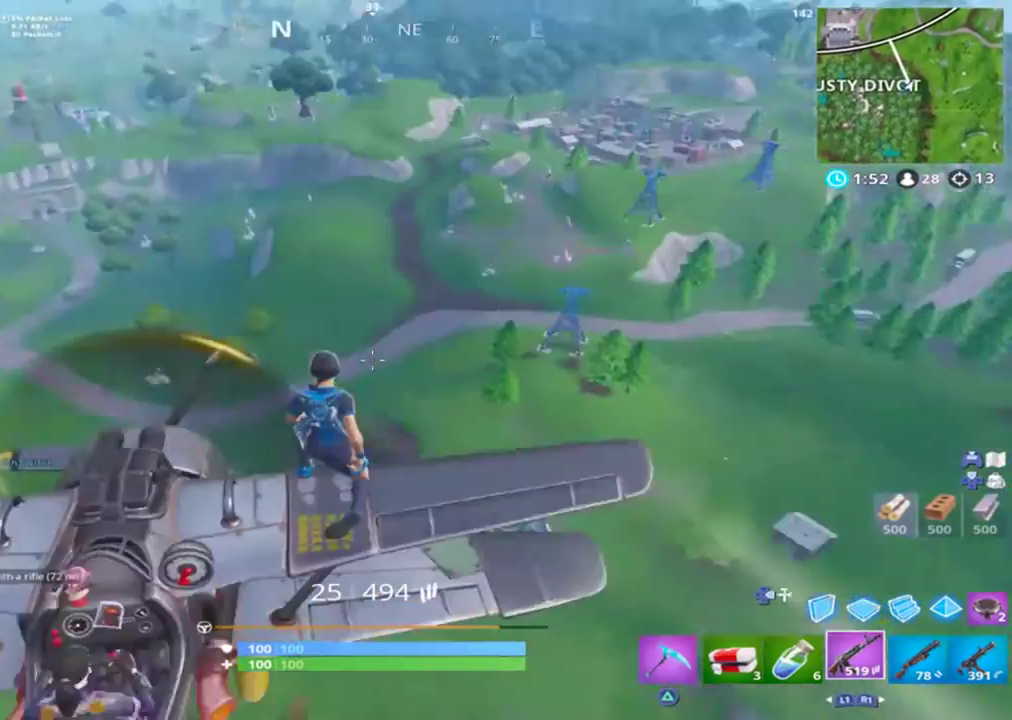
{"buttons": [], "left_stick": "center", "right_stick": "center", "events": [[100, "right_stick", "center"], [233, "right_stick", "right"], [433, "right_stick", "center"]]}
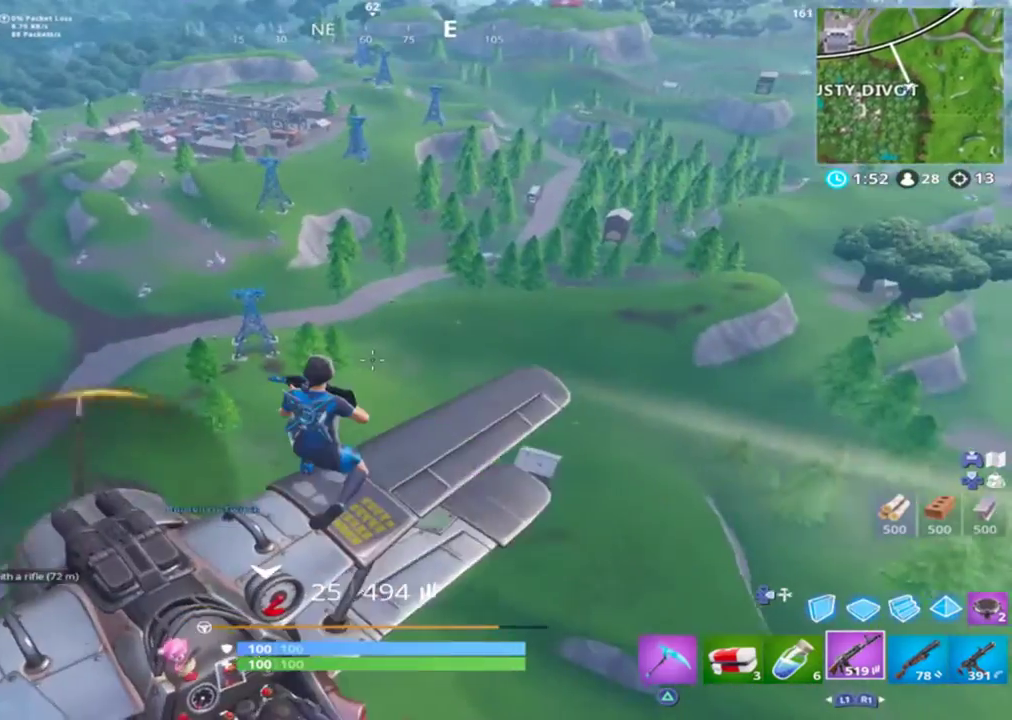
{"buttons": [], "left_stick": "center", "right_stick": "center", "events": []}
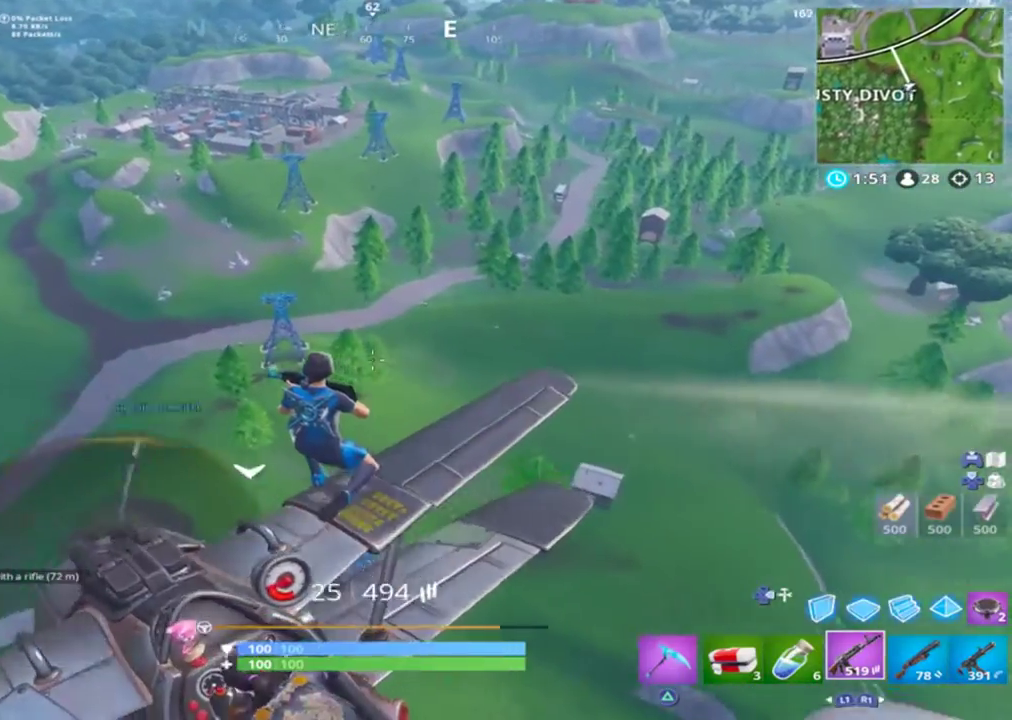
{"buttons": [], "left_stick": "center", "right_stick": "center", "events": [[200, "right_stick", "right"], [400, "right_stick", "center"]]}
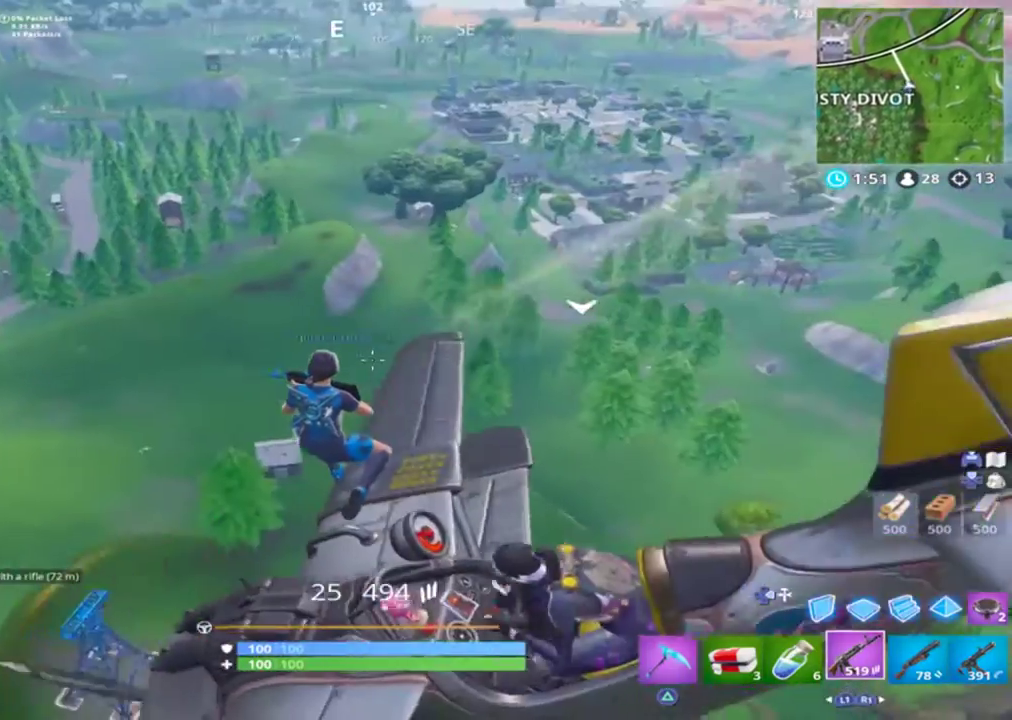
{"buttons": [], "left_stick": "center", "right_stick": "center", "events": []}
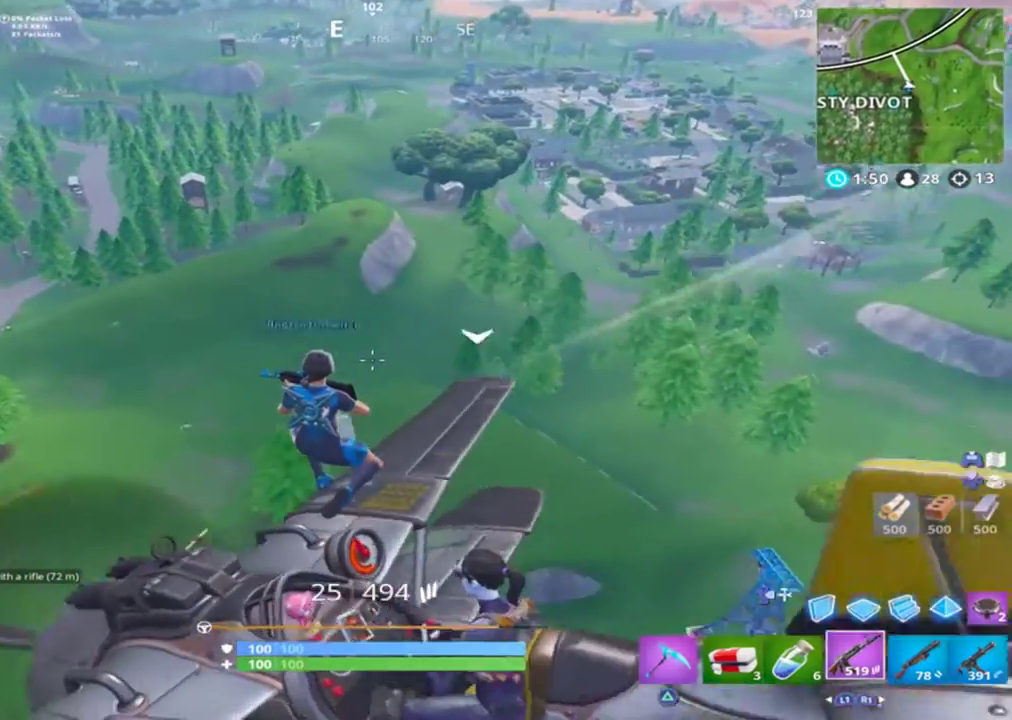
{"buttons": [], "left_stick": "center", "right_stick": "center", "events": []}
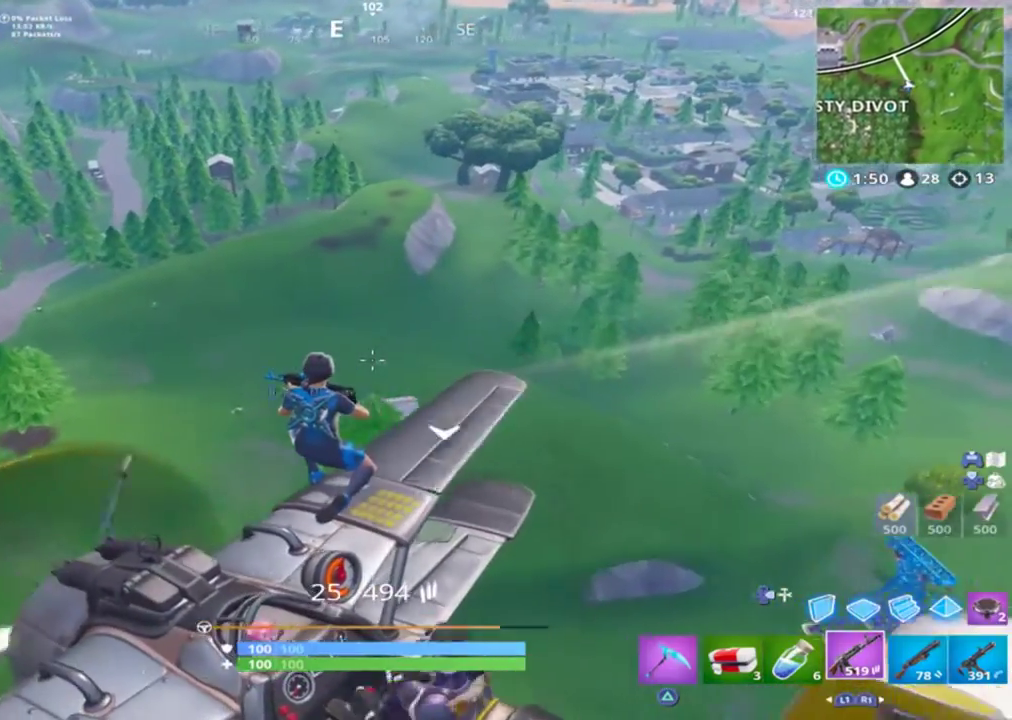
{"buttons": [], "left_stick": "center", "right_stick": "center", "events": []}
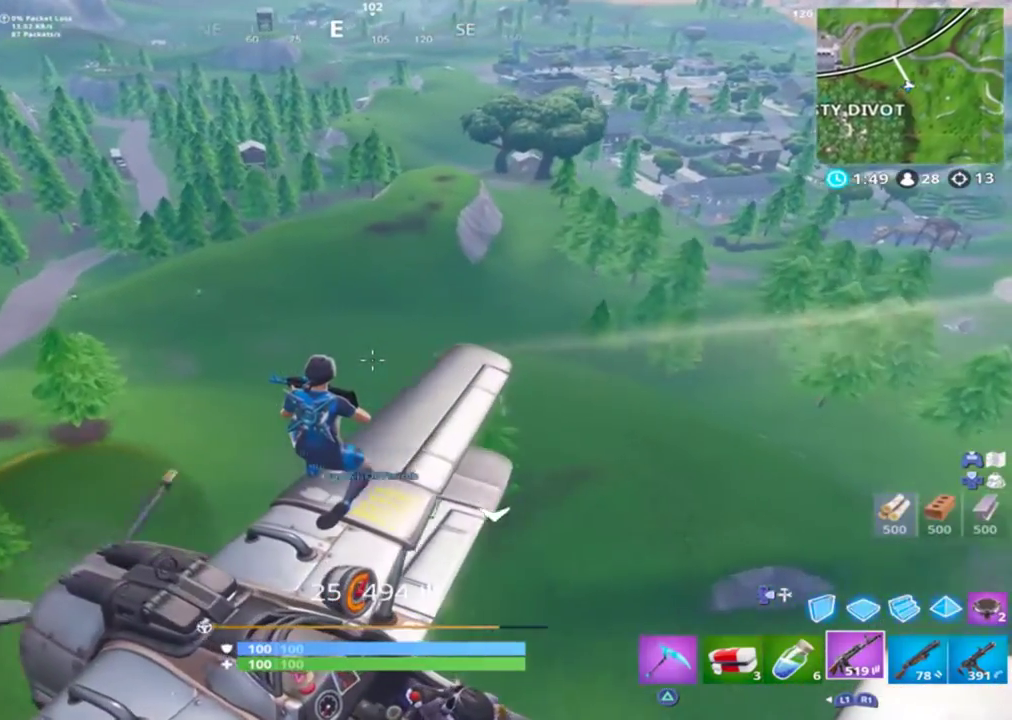
{"buttons": [], "left_stick": "center", "right_stick": "center", "events": []}
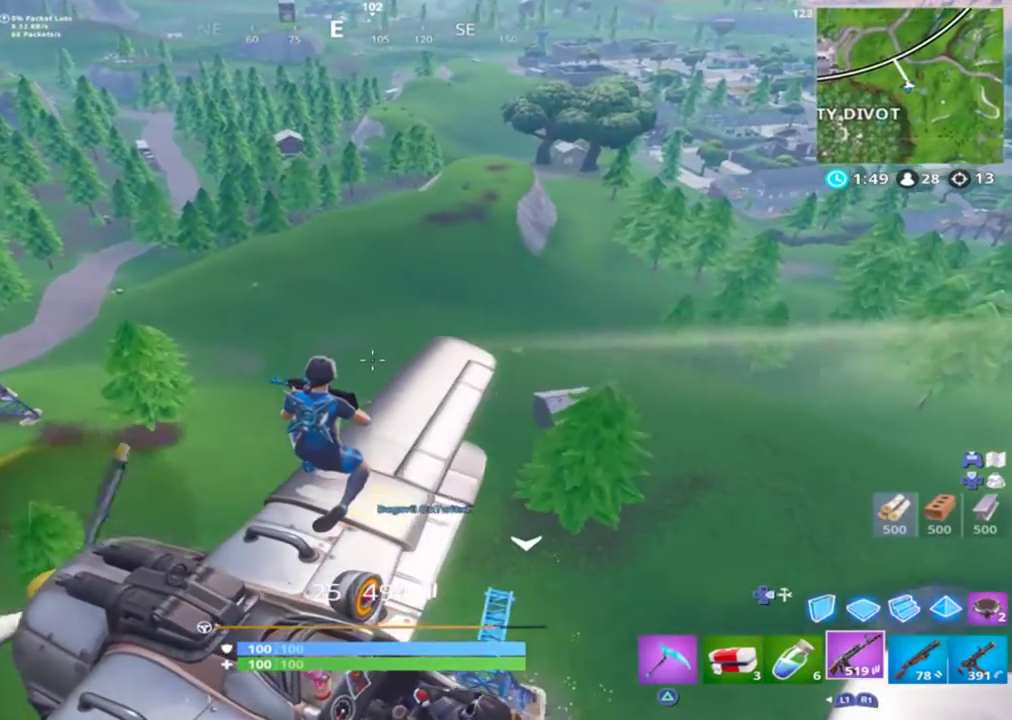
{"buttons": [], "left_stick": "center", "right_stick": "center", "events": []}
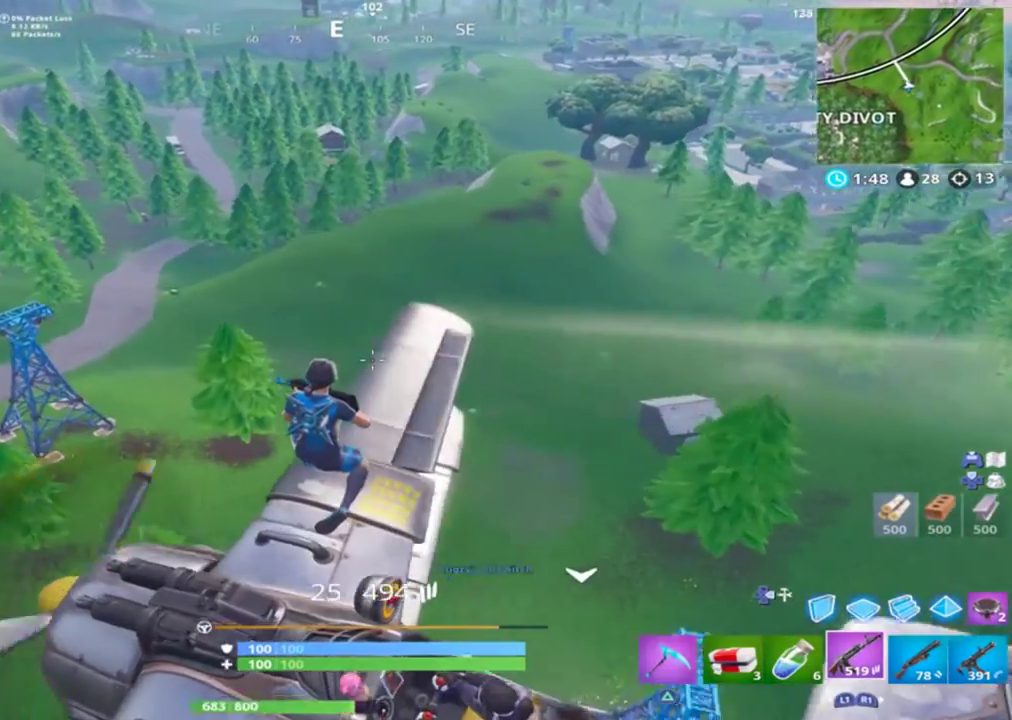
{"buttons": [], "left_stick": "center", "right_stick": "center", "events": [[133, "right_stick", "left"], [233, "right_stick", "center"]]}
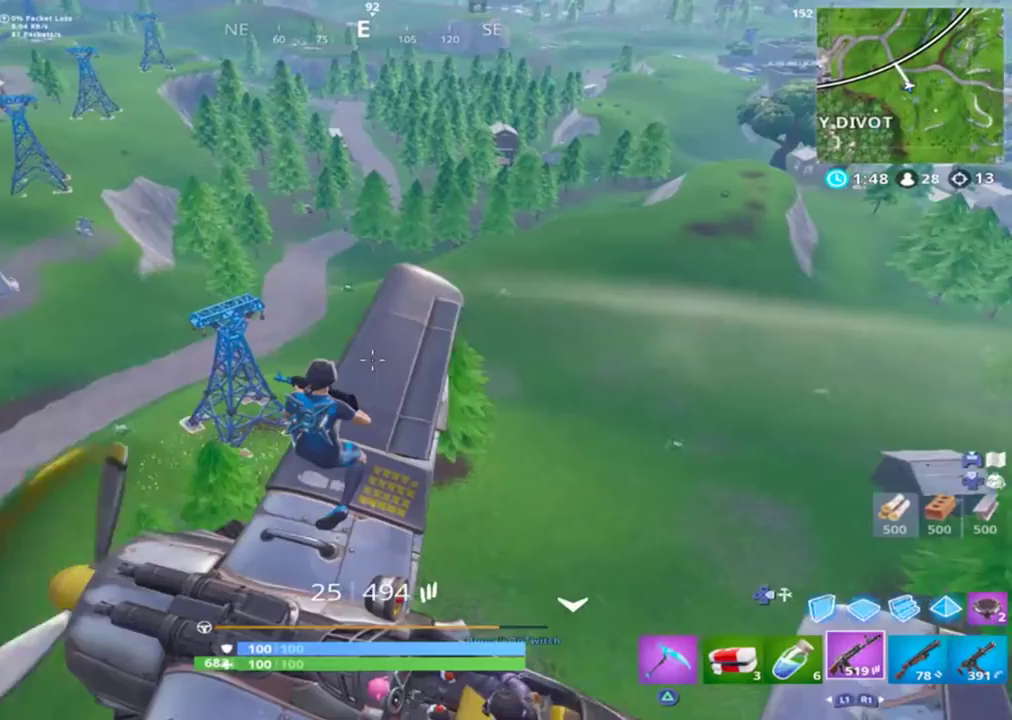
{"buttons": [], "left_stick": "center", "right_stick": "left", "events": [[167, "right_stick", "left"]]}
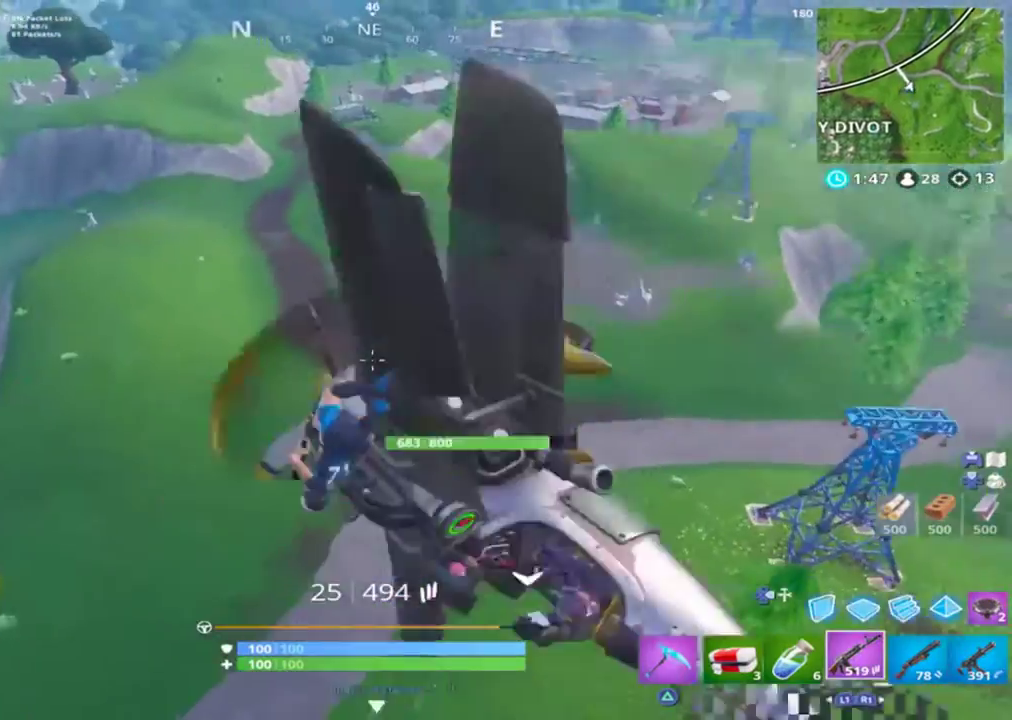
{"buttons": [], "left_stick": "center", "right_stick": "left", "events": [[267, "right_stick", "center"], [500, "right_stick", "left"]]}